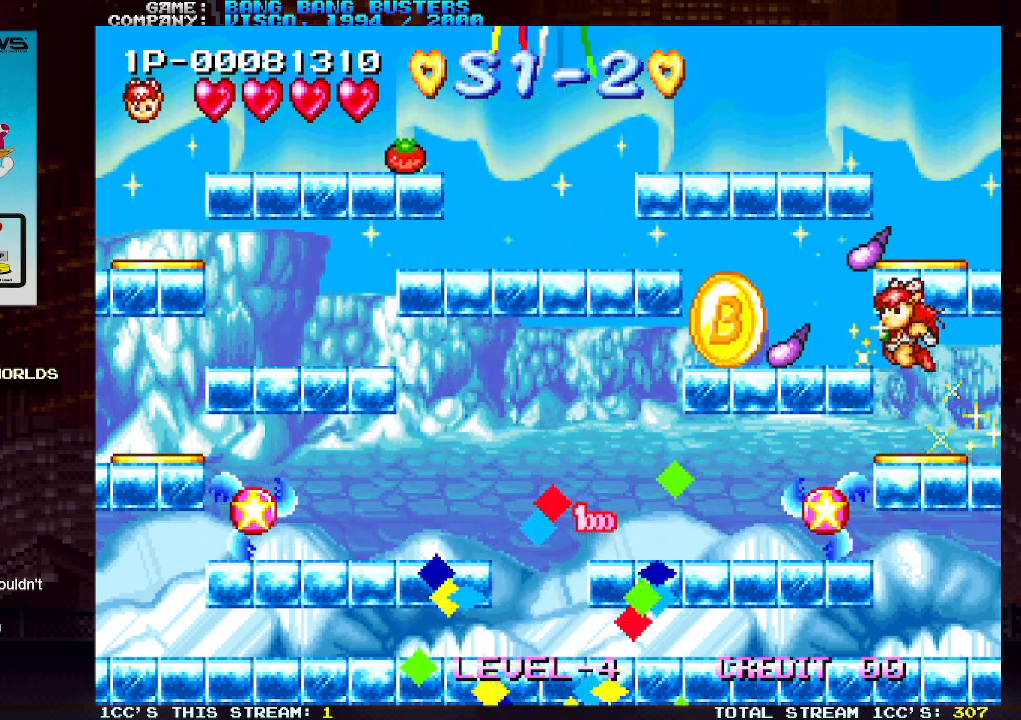
Gameplay with a controller (arcade stick); each line is a JSON object with the inputs held at the frame after it. "events" lists button and stick changes between this image and that frame as [ms after this image, input, new state], when the widget could be followed in between. Not read: L3 R3.
{"buttons": [], "left_stick": "left", "events": []}
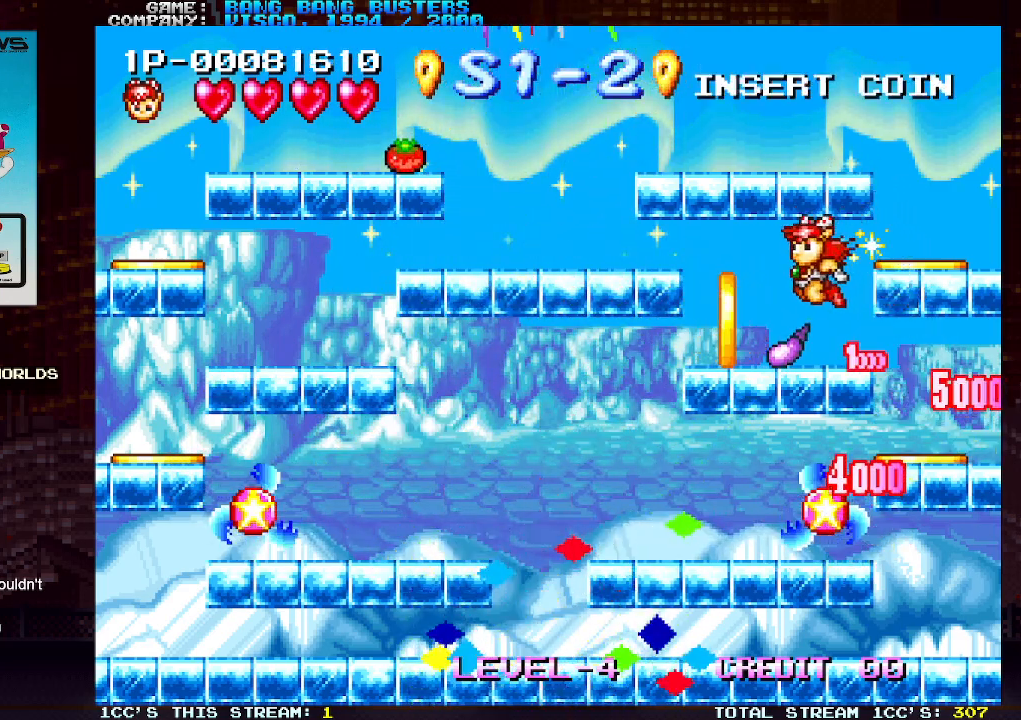
{"buttons": ["TRIANGLE"], "left_stick": "left", "events": [[367, "TRIANGLE", "down"]]}
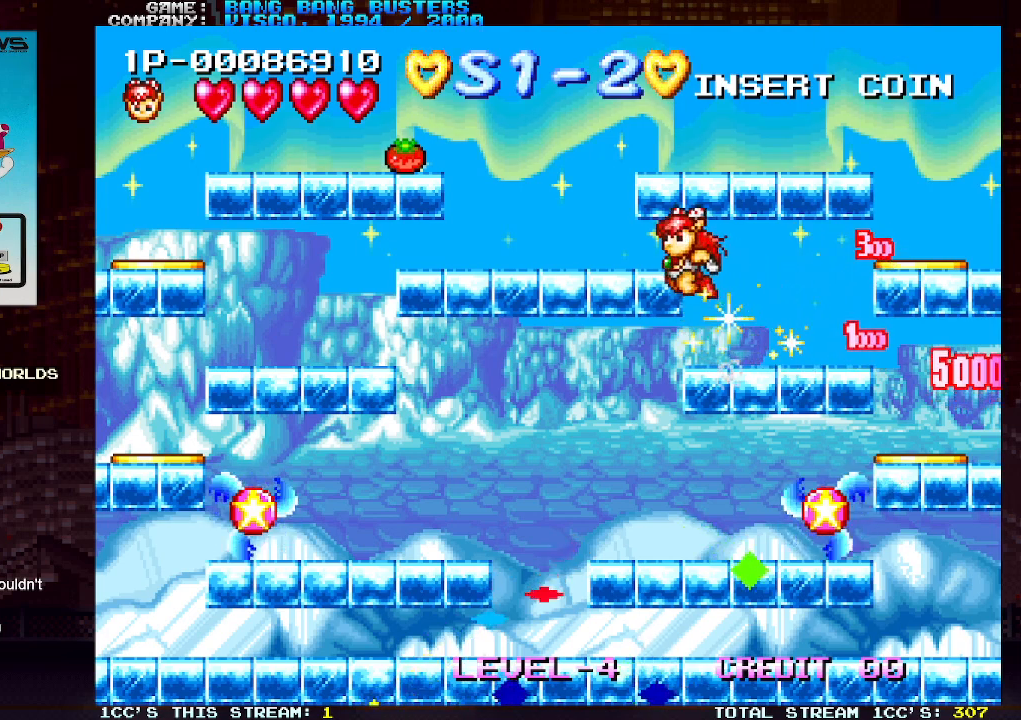
{"buttons": [], "left_stick": "left", "events": [[283, "TRIANGLE", "up"]]}
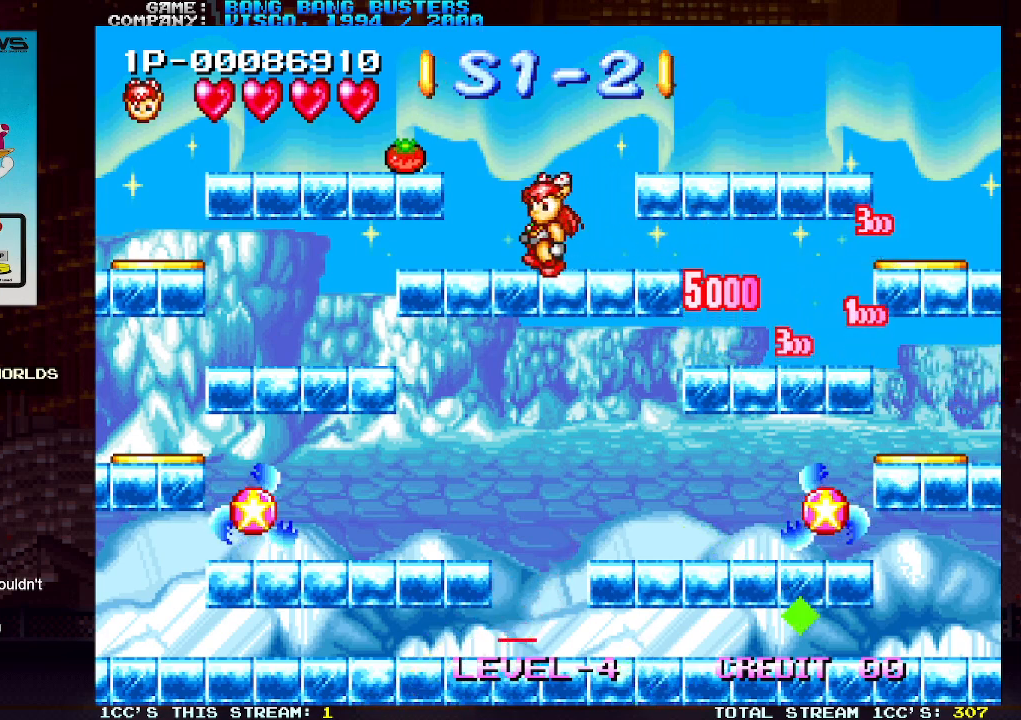
{"buttons": [], "left_stick": "left", "events": [[117, "TRIANGLE", "down"], [217, "SQUARE", "down"], [250, "TRIANGLE", "up"], [317, "SQUARE", "up"]]}
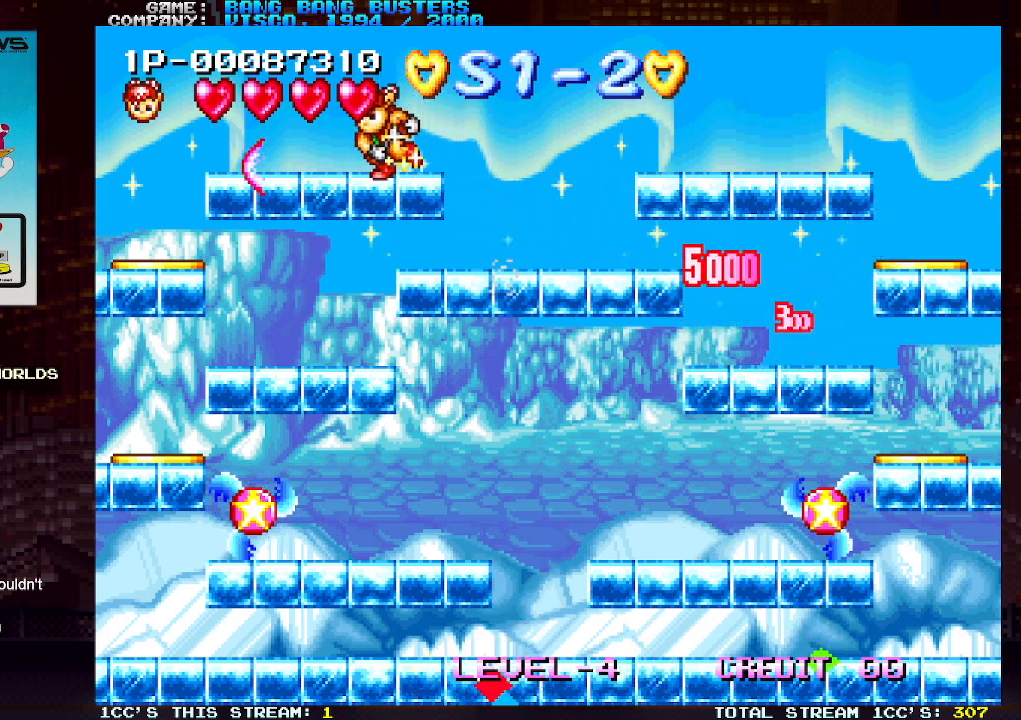
{"buttons": [], "left_stick": "left", "events": []}
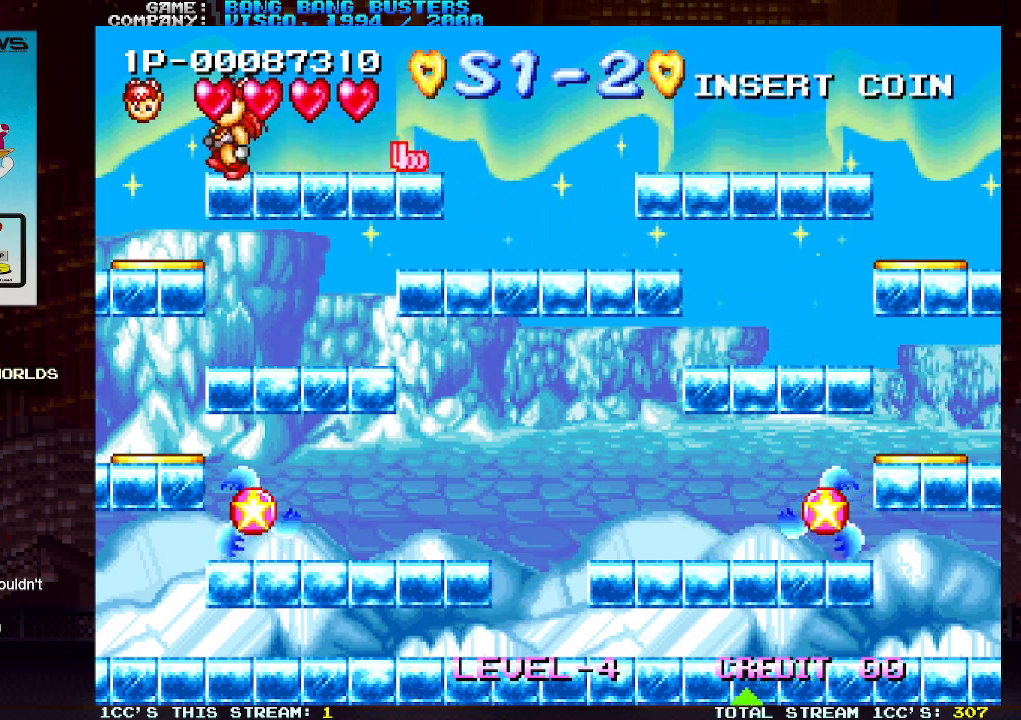
{"buttons": [], "left_stick": "center", "events": [[17, "left_stick", "center"]]}
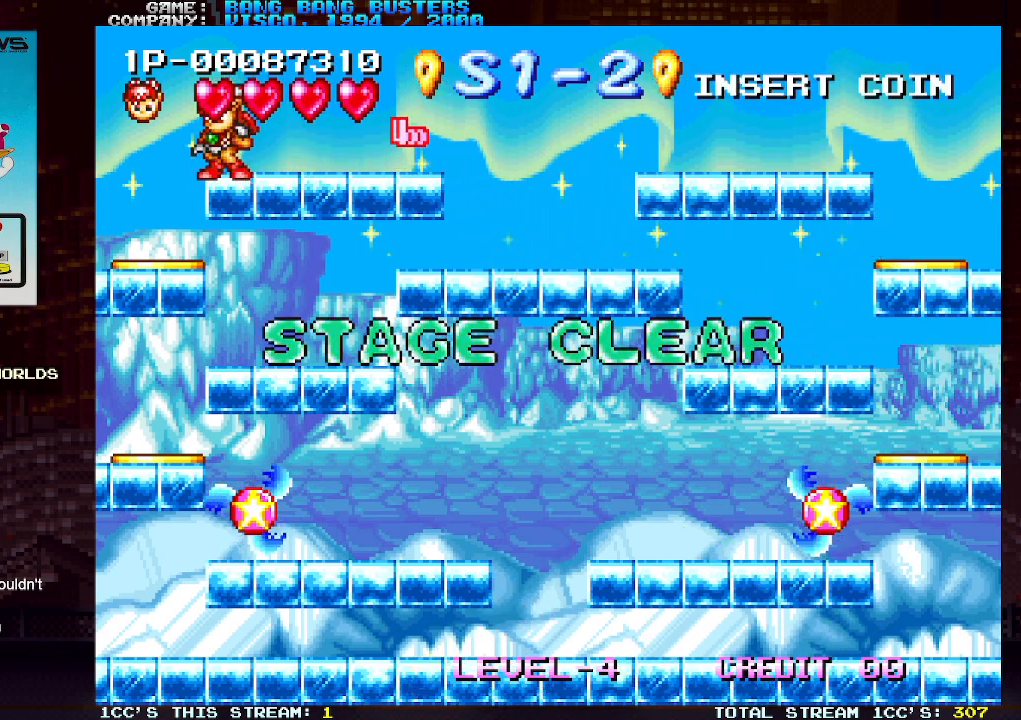
{"buttons": ["SQUARE"], "left_stick": "center", "events": [[483, "SQUARE", "down"]]}
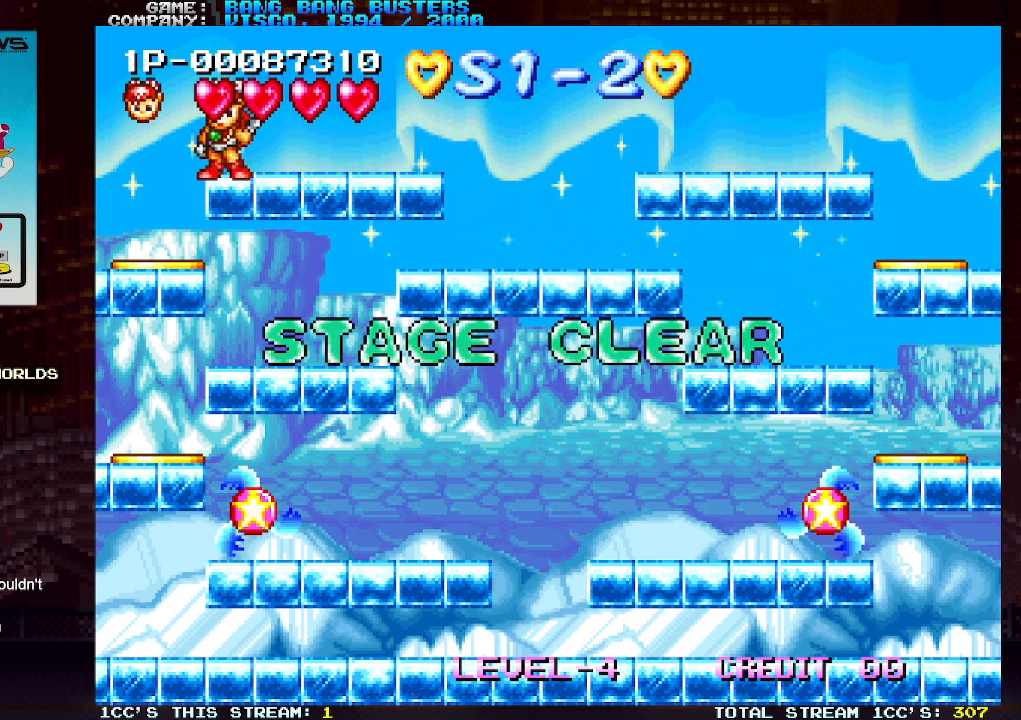
{"buttons": ["SQUARE"], "left_stick": "center", "events": [[33, "SQUARE", "up"], [233, "SQUARE", "down"], [300, "SQUARE", "up"], [483, "SQUARE", "down"]]}
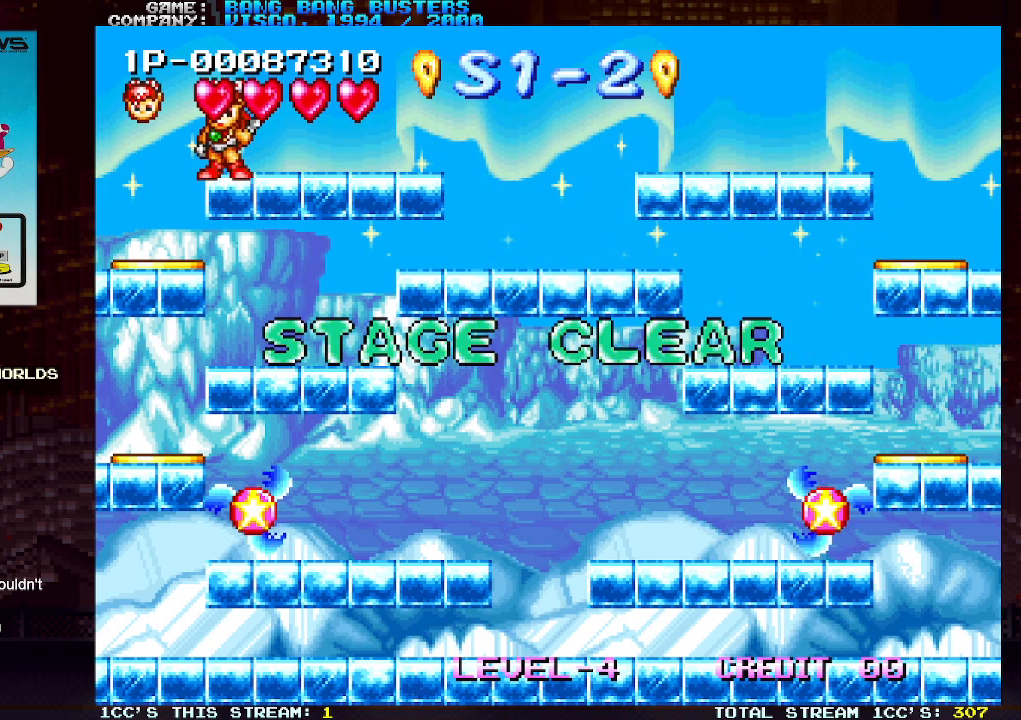
{"buttons": [], "left_stick": "center", "events": [[50, "SQUARE", "up"], [233, "SQUARE", "down"], [317, "SQUARE", "up"]]}
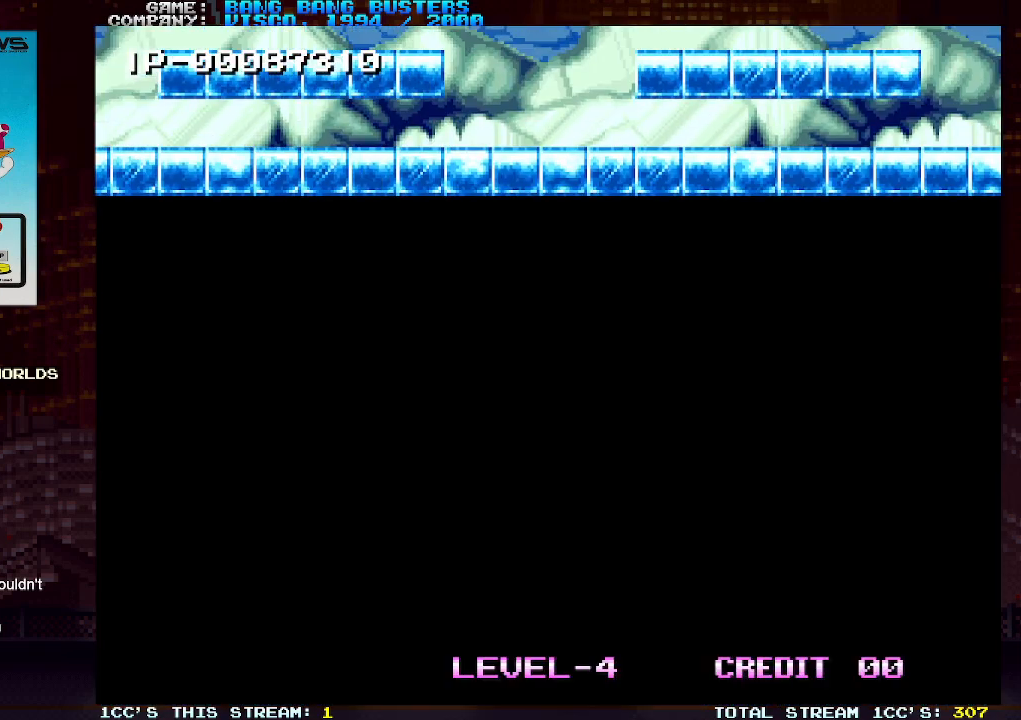
{"buttons": [], "left_stick": "center", "events": []}
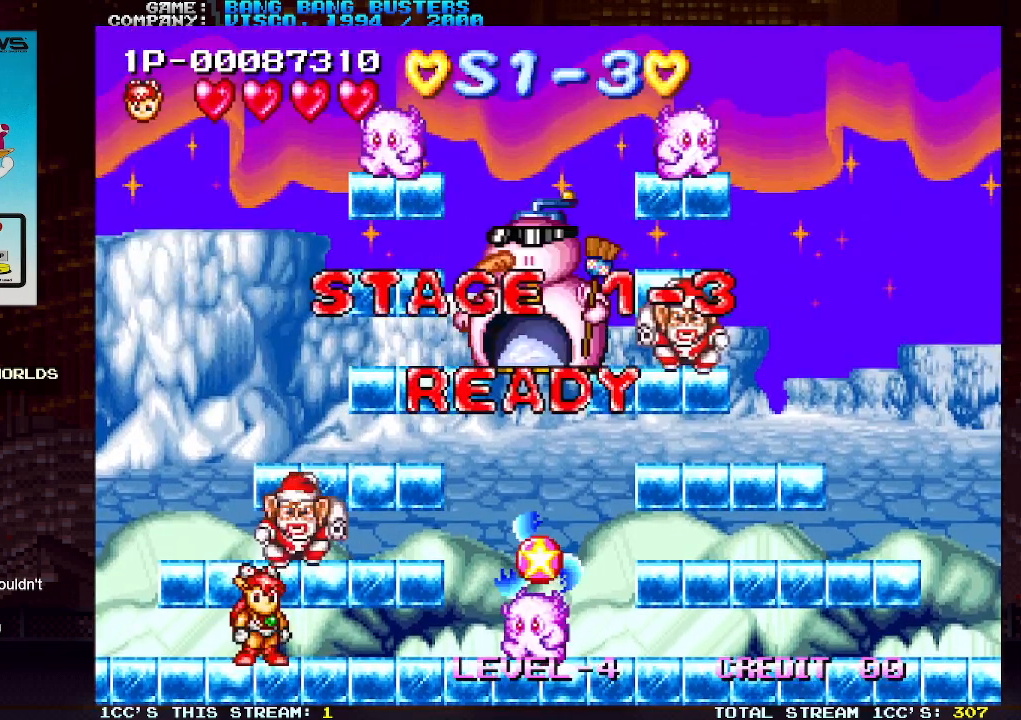
{"buttons": ["TRIANGLE"], "left_stick": "center", "events": [[400, "TRIANGLE", "down"]]}
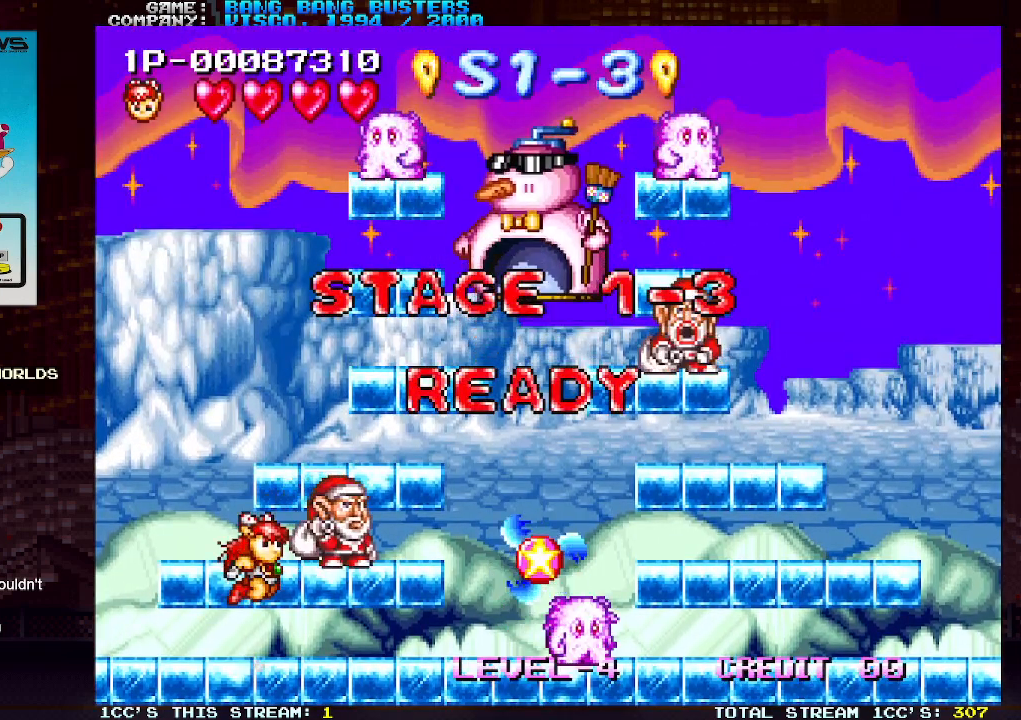
{"buttons": ["SQUARE"], "left_stick": "right", "events": [[17, "SQUARE", "down"], [50, "TRIANGLE", "up"], [150, "SQUARE", "up"], [200, "left_stick", "right"], [417, "SQUARE", "down"]]}
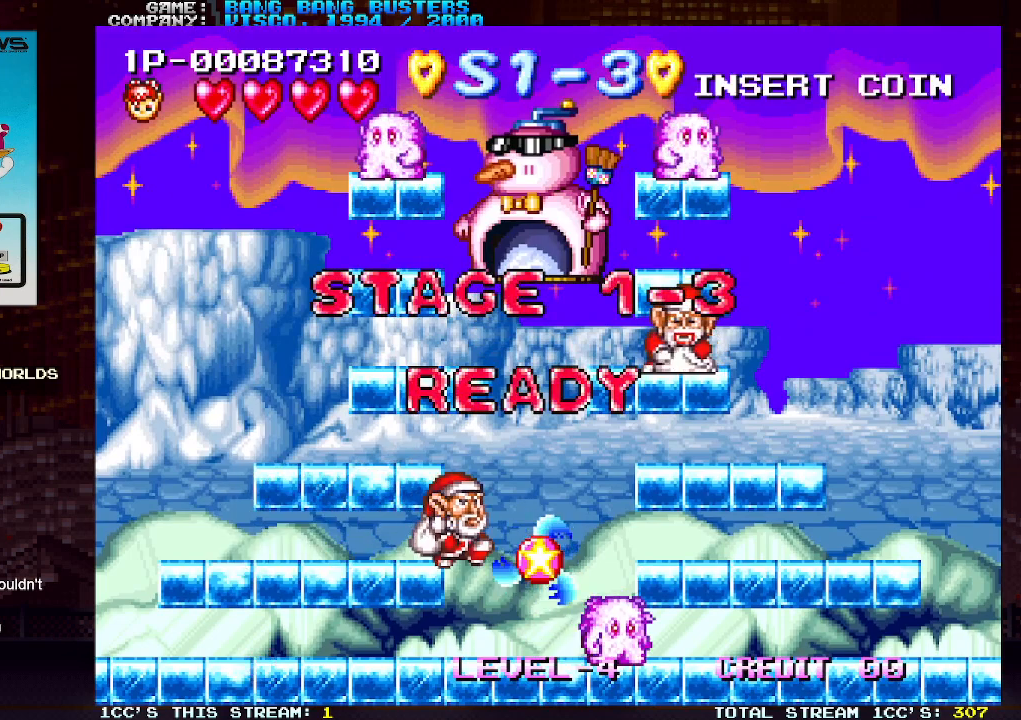
{"buttons": [], "left_stick": "down", "events": [[33, "SQUARE", "up"], [500, "left_stick", "down"]]}
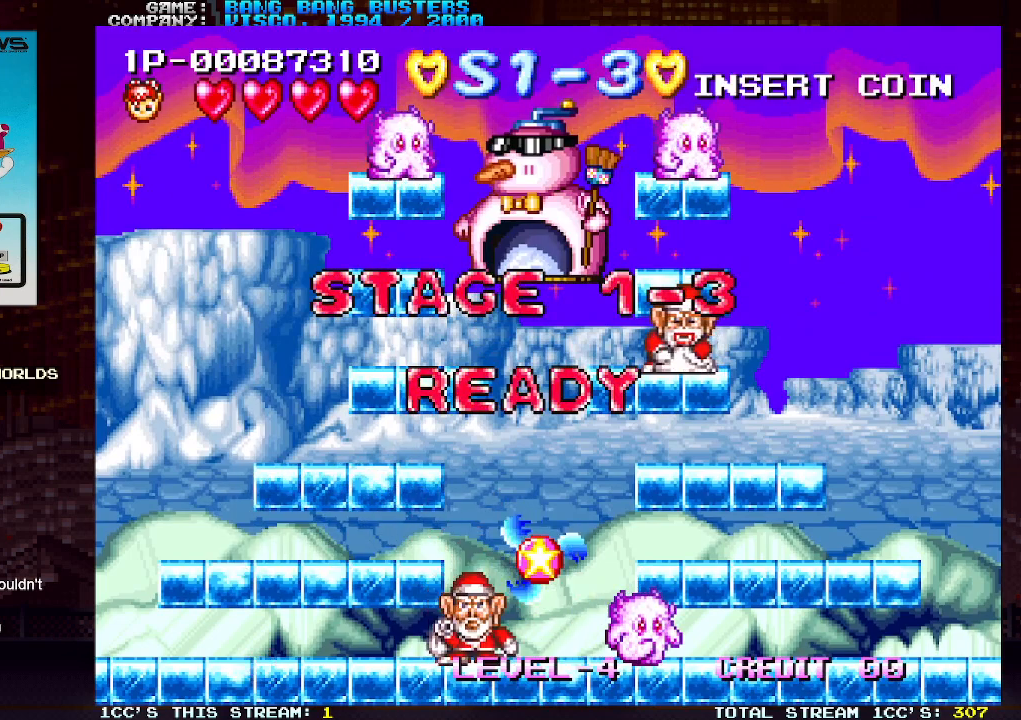
{"buttons": [], "left_stick": "center", "events": [[67, "TRIANGLE", "down"], [217, "TRIANGLE", "up"], [250, "SQUARE", "down"], [250, "left_stick", "center"], [350, "SQUARE", "up"]]}
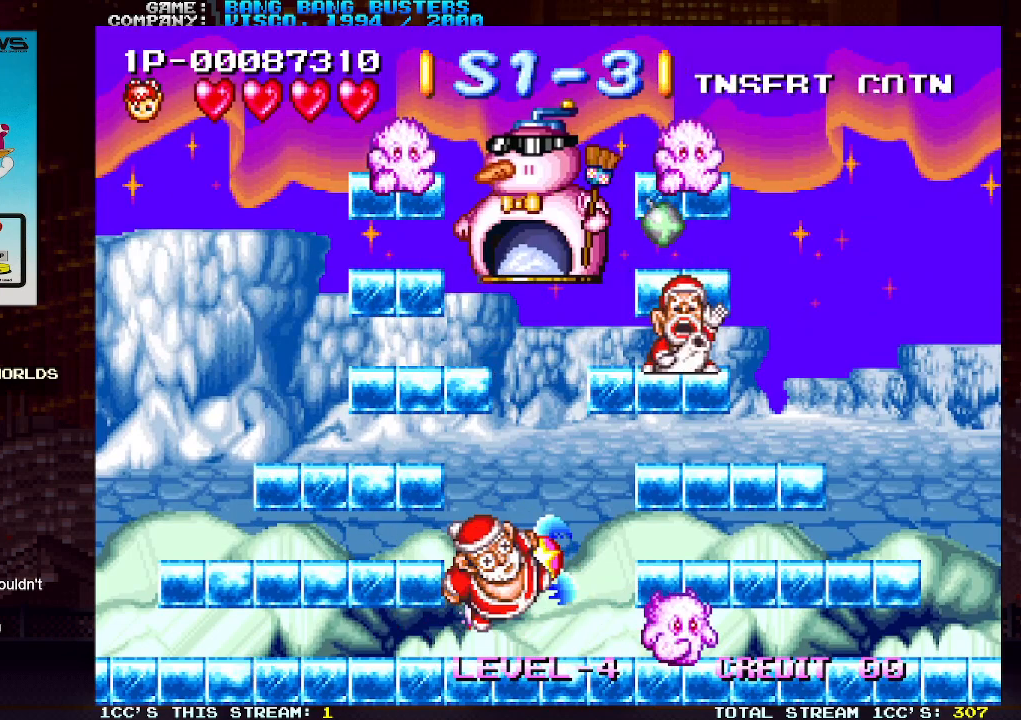
{"buttons": [], "left_stick": "left", "events": [[83, "left_stick", "right"], [267, "left_stick", "center"], [317, "left_stick", "left"]]}
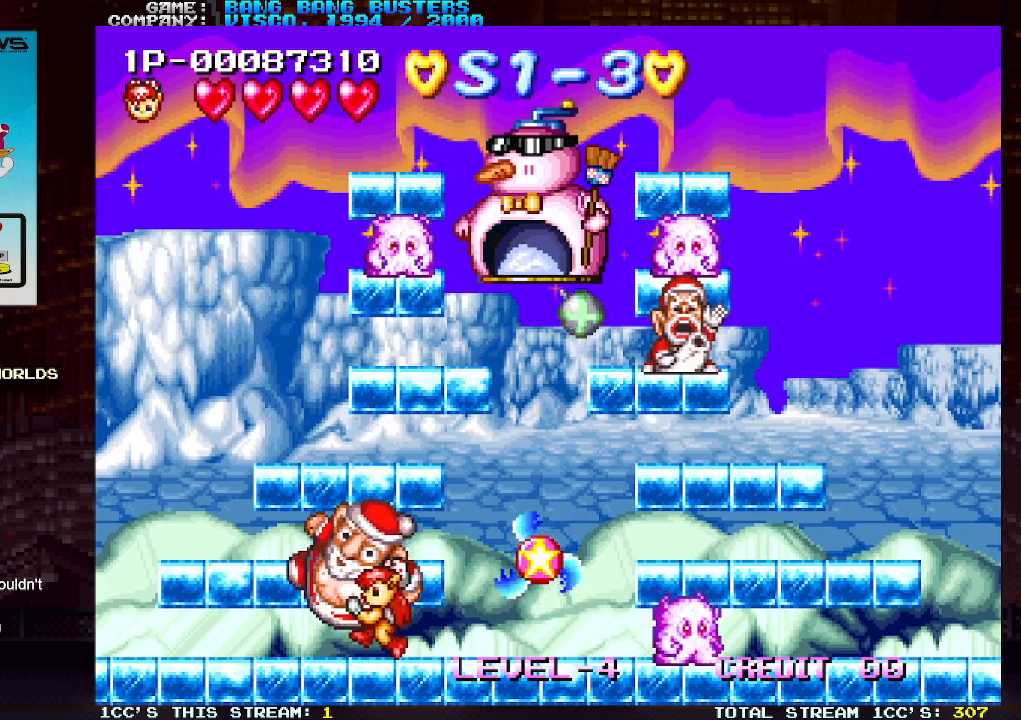
{"buttons": ["SQUARE"], "left_stick": "center", "events": [[317, "left_stick", "right"], [417, "left_stick", "center"], [483, "SQUARE", "down"]]}
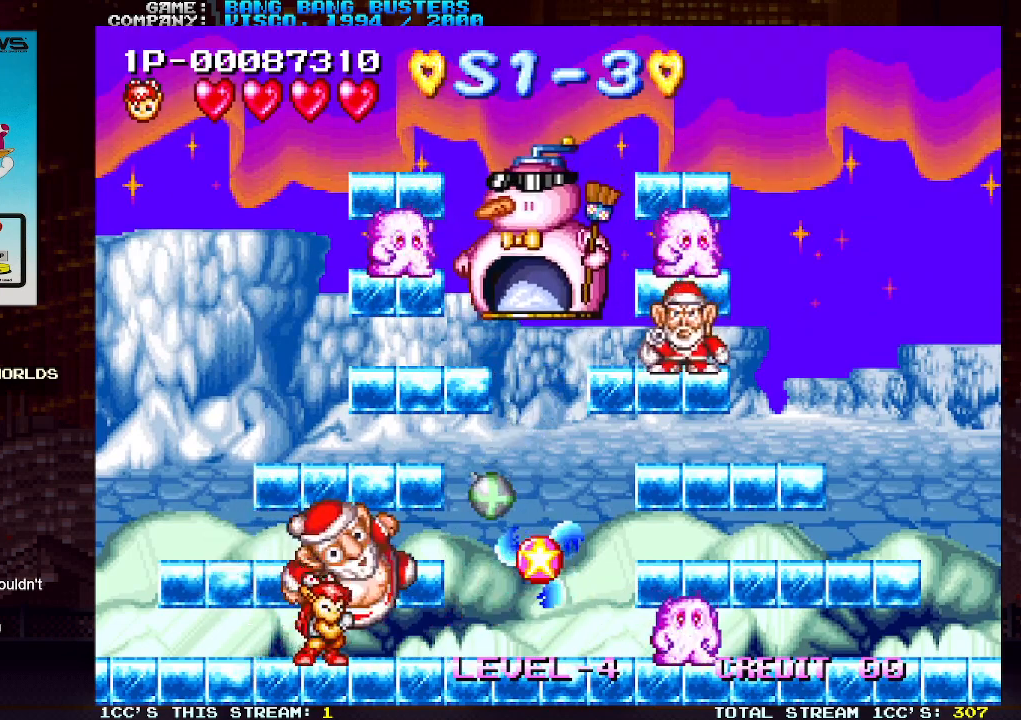
{"buttons": ["SQUARE"], "left_stick": "center", "events": []}
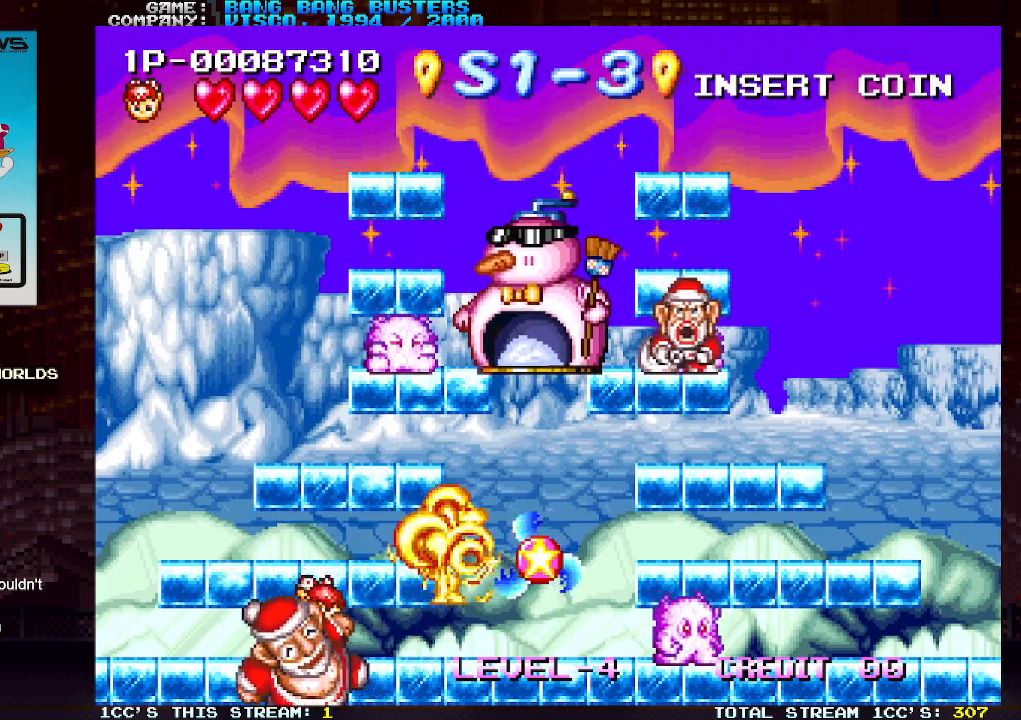
{"buttons": [], "left_stick": "right", "events": [[200, "SQUARE", "up"], [500, "left_stick", "right"]]}
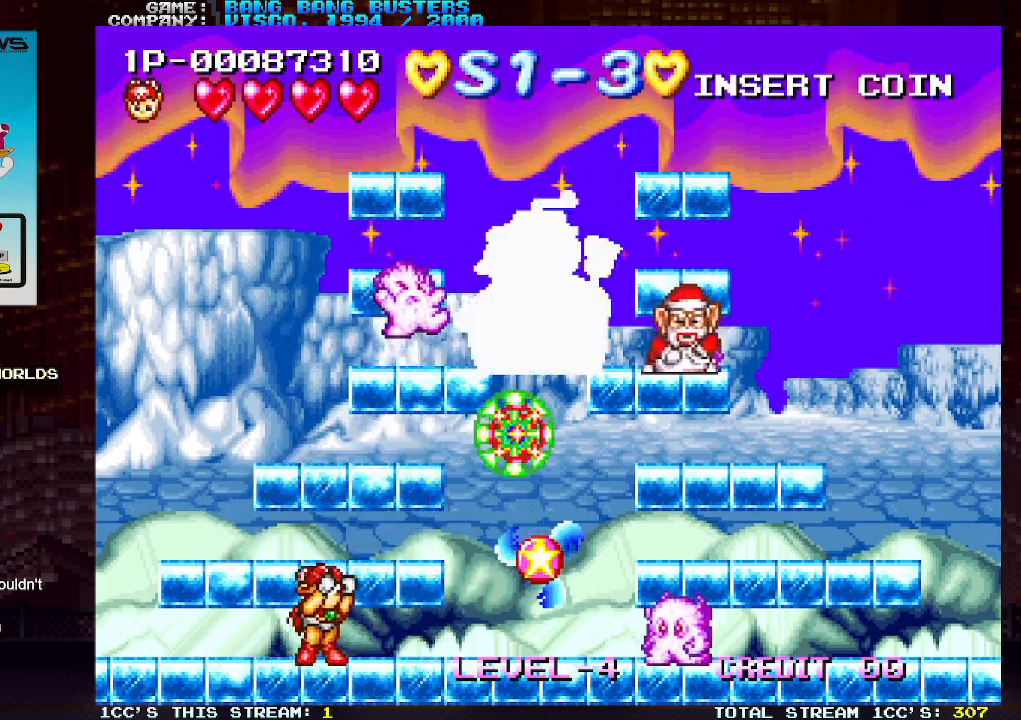
{"buttons": [], "left_stick": "right", "events": []}
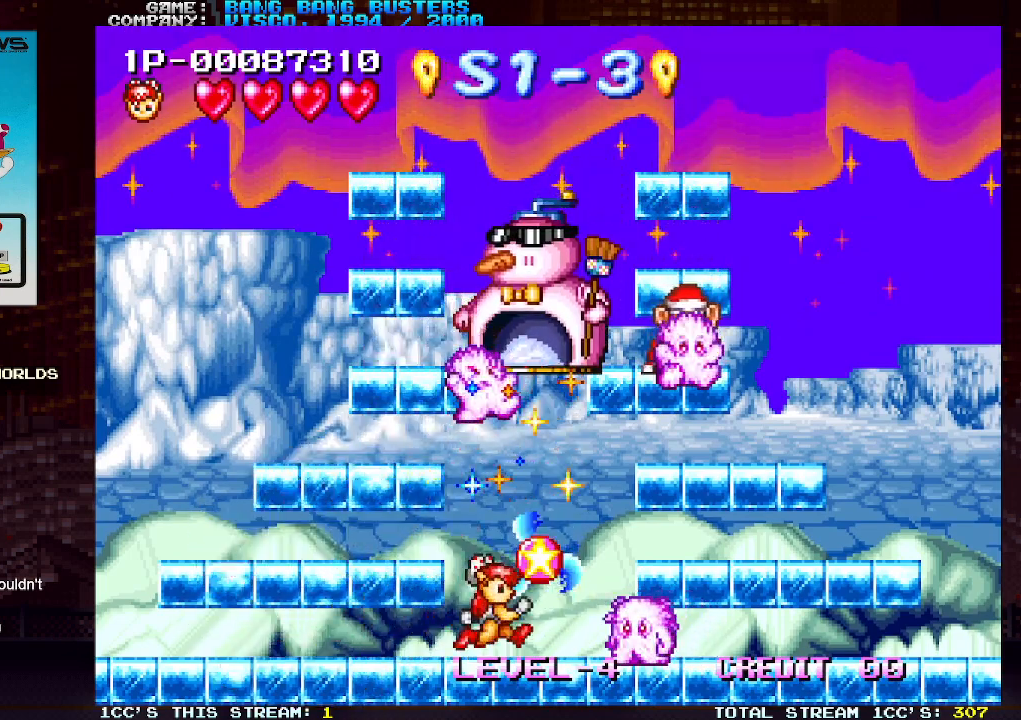
{"buttons": [], "left_stick": "right", "events": [[117, "SQUARE", "down"], [200, "left_stick", "center"], [217, "SQUARE", "up"], [417, "left_stick", "right"]]}
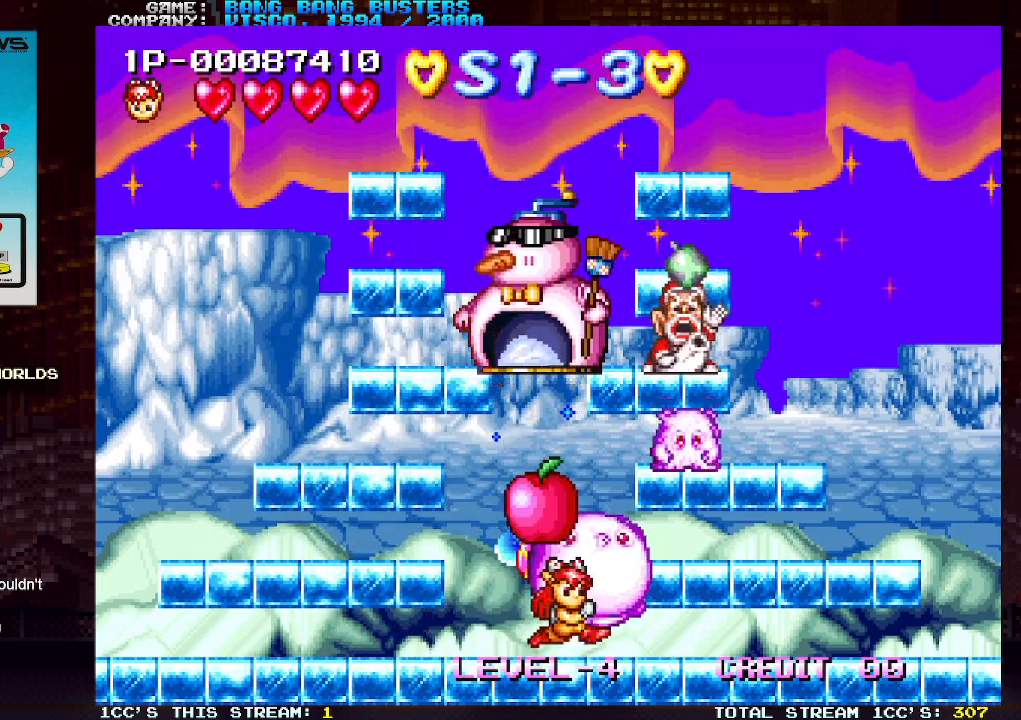
{"buttons": [], "left_stick": "left", "events": [[233, "left_stick", "left"]]}
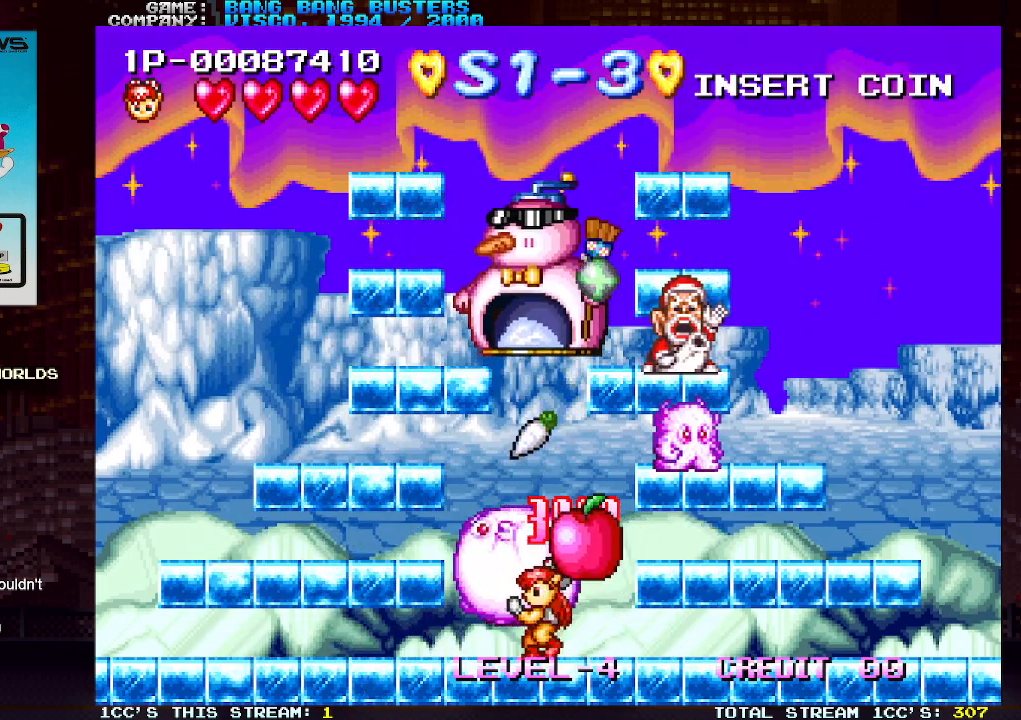
{"buttons": [], "left_stick": "left", "events": []}
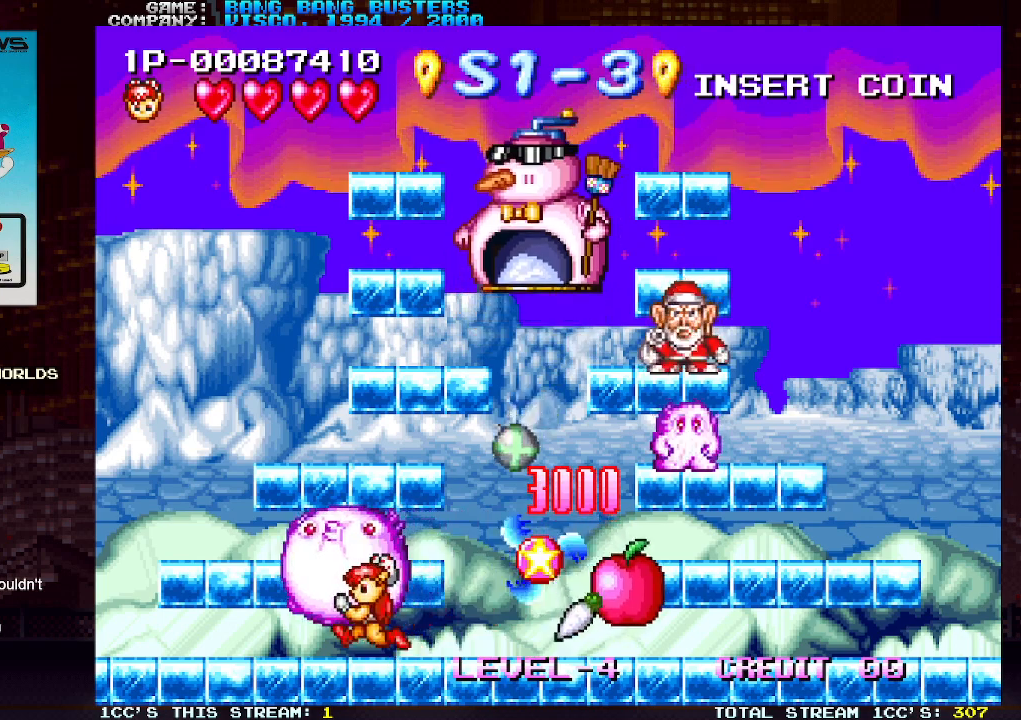
{"buttons": ["SQUARE"], "left_stick": "right", "events": [[433, "left_stick", "right"], [500, "SQUARE", "down"]]}
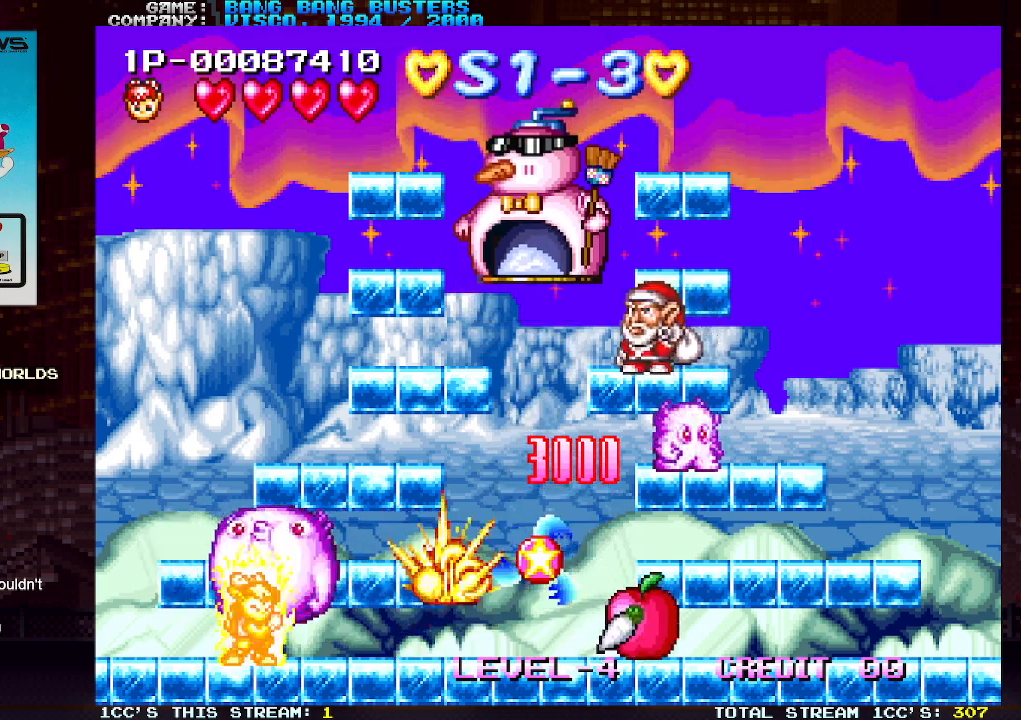
{"buttons": ["SQUARE"], "left_stick": "center", "events": [[50, "left_stick", "center"]]}
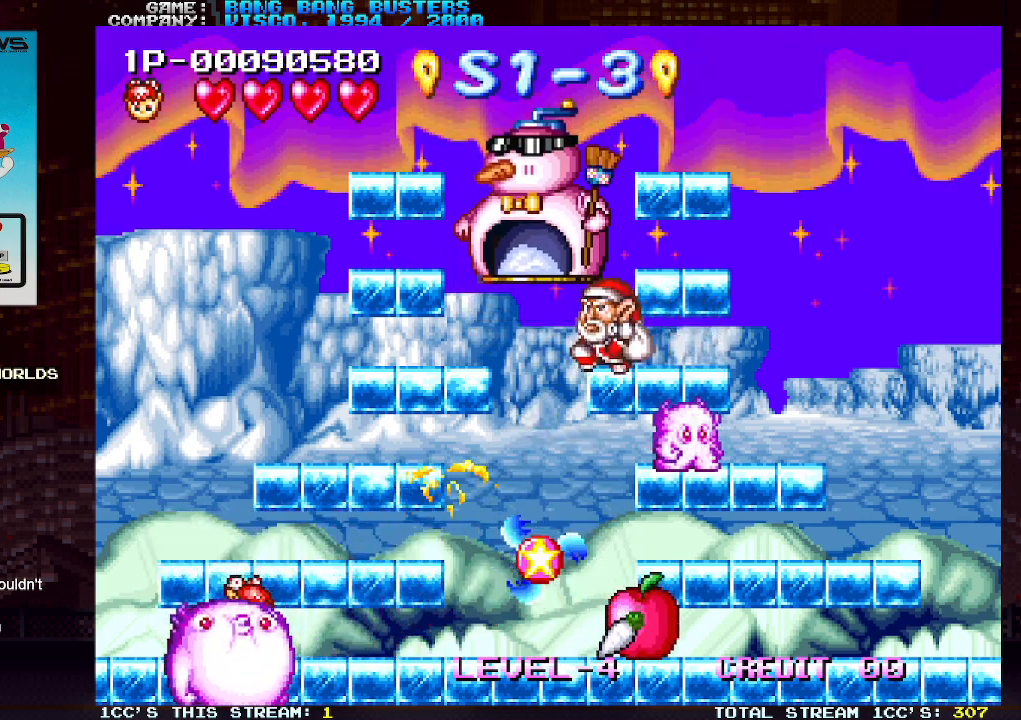
{"buttons": [], "left_stick": "center", "events": [[183, "SQUARE", "up"]]}
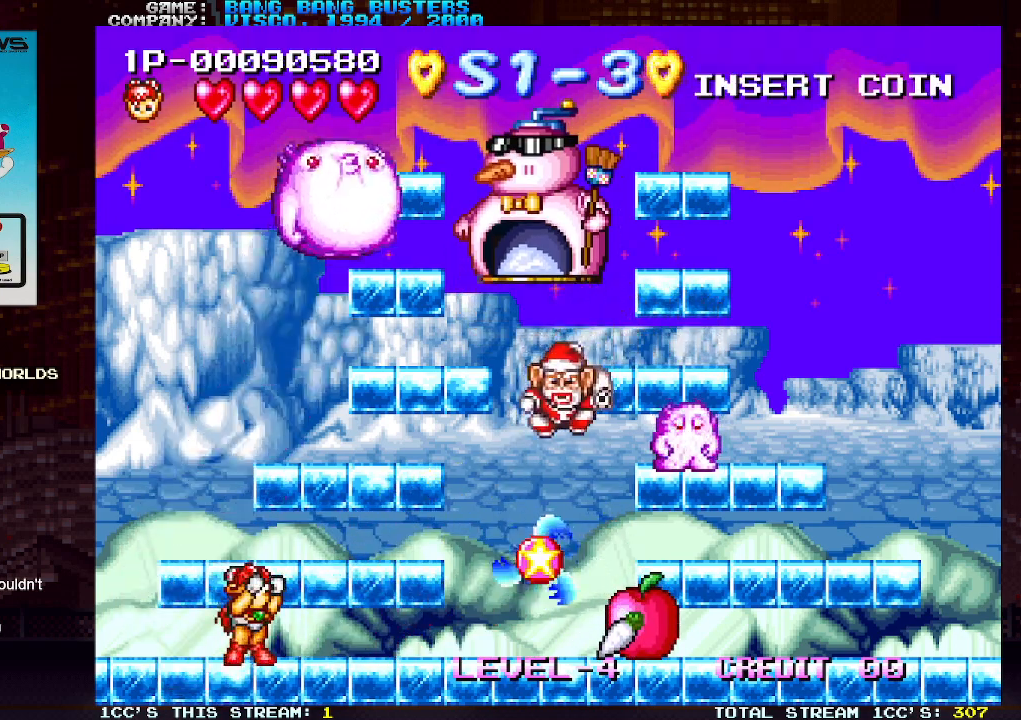
{"buttons": [], "left_stick": "right", "events": [[117, "left_stick", "right"]]}
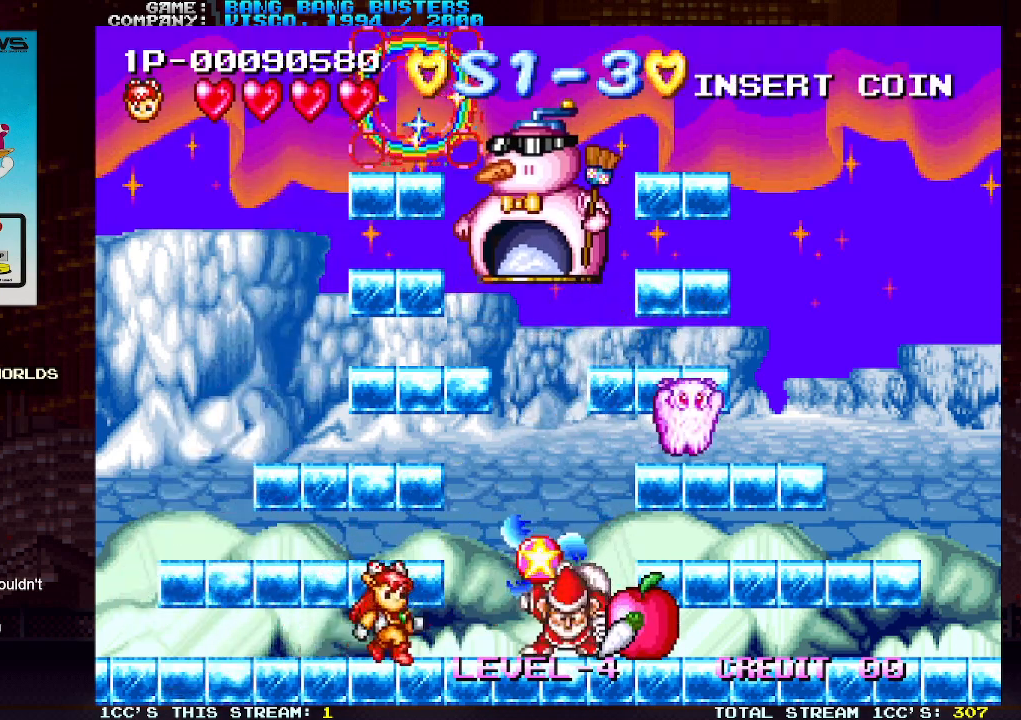
{"buttons": [], "left_stick": "right", "events": [[117, "SQUARE", "down"], [233, "SQUARE", "up"], [233, "left_stick", "center"], [350, "left_stick", "right"]]}
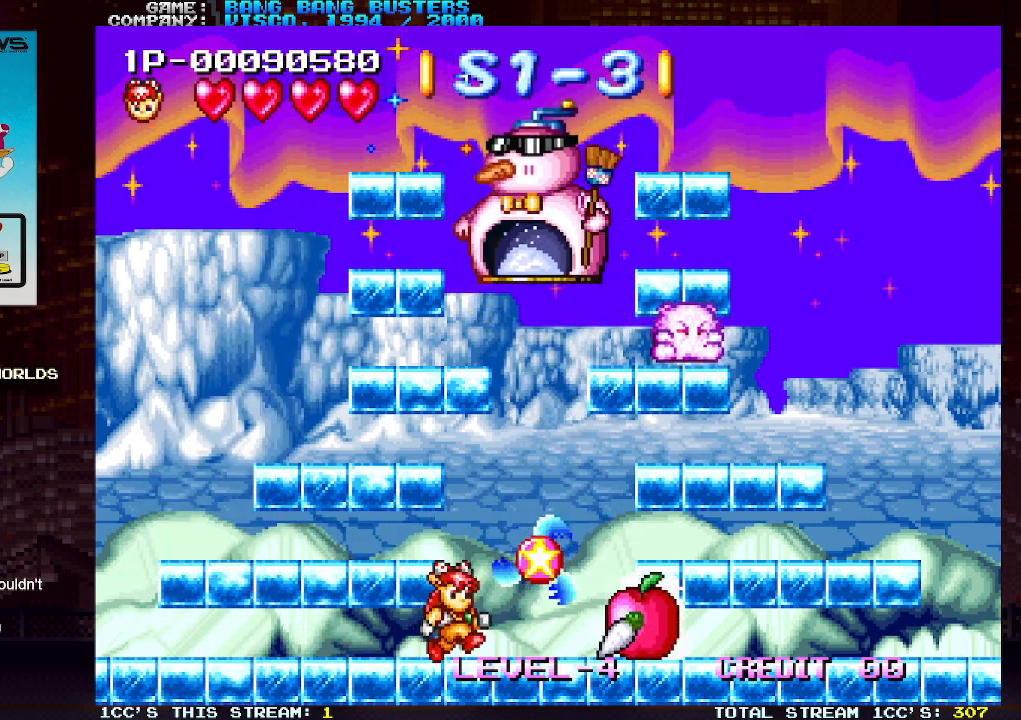
{"buttons": [], "left_stick": "right", "events": [[117, "SQUARE", "down"], [217, "SQUARE", "up"]]}
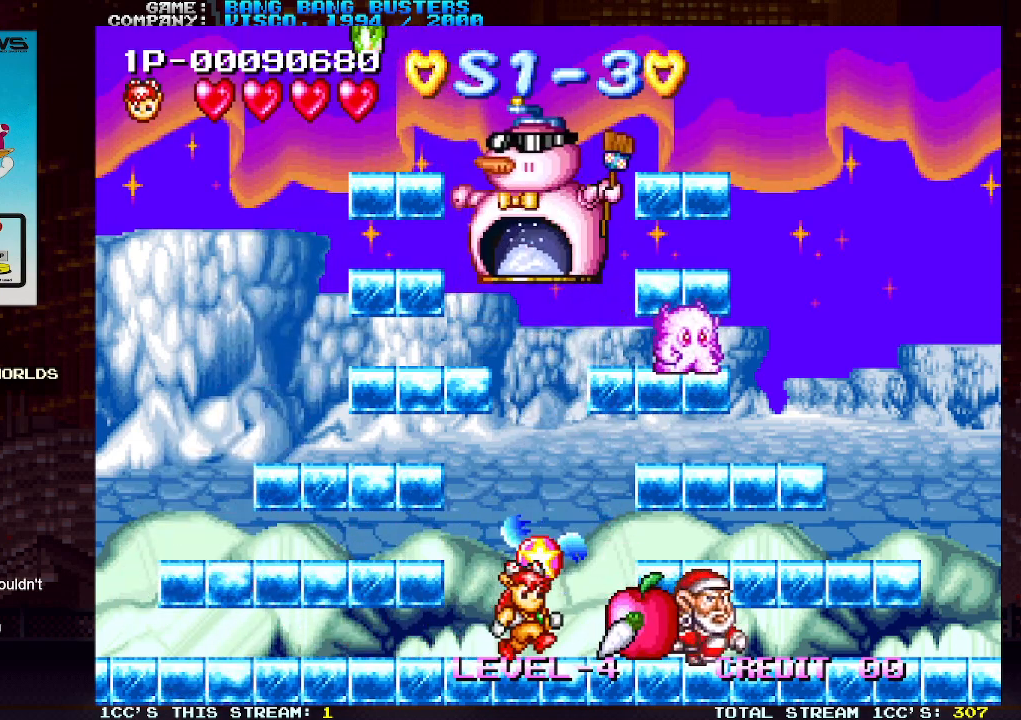
{"buttons": [], "left_stick": "right", "events": [[217, "SQUARE", "down"], [300, "left_stick", "center"], [317, "SQUARE", "up"], [450, "left_stick", "right"]]}
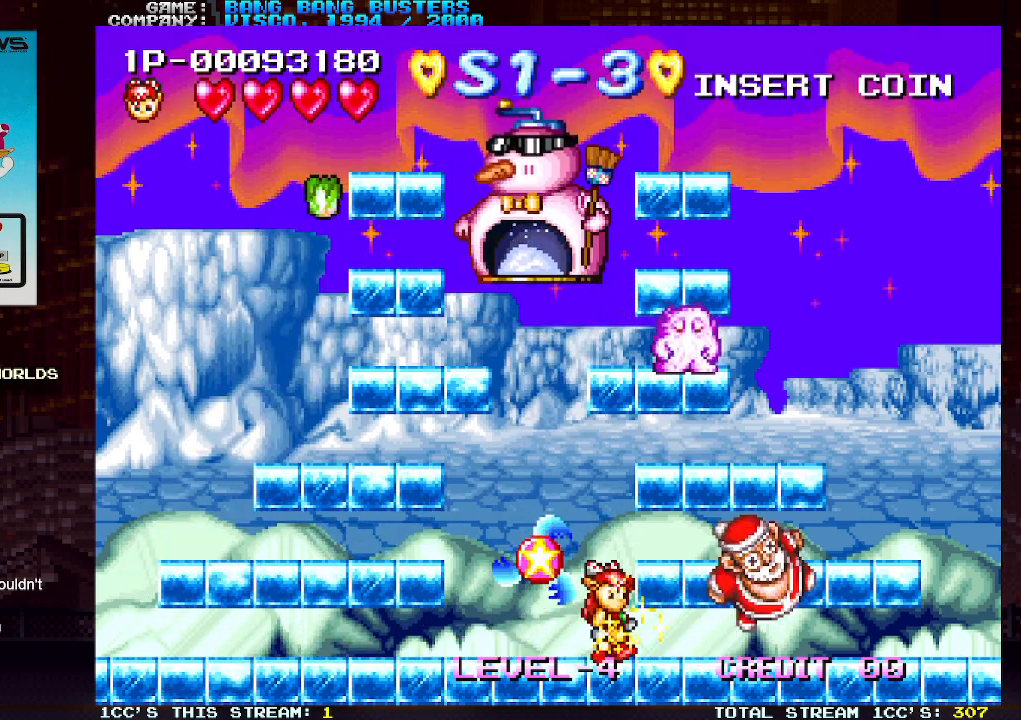
{"buttons": [], "left_stick": "left", "events": [[500, "left_stick", "left"]]}